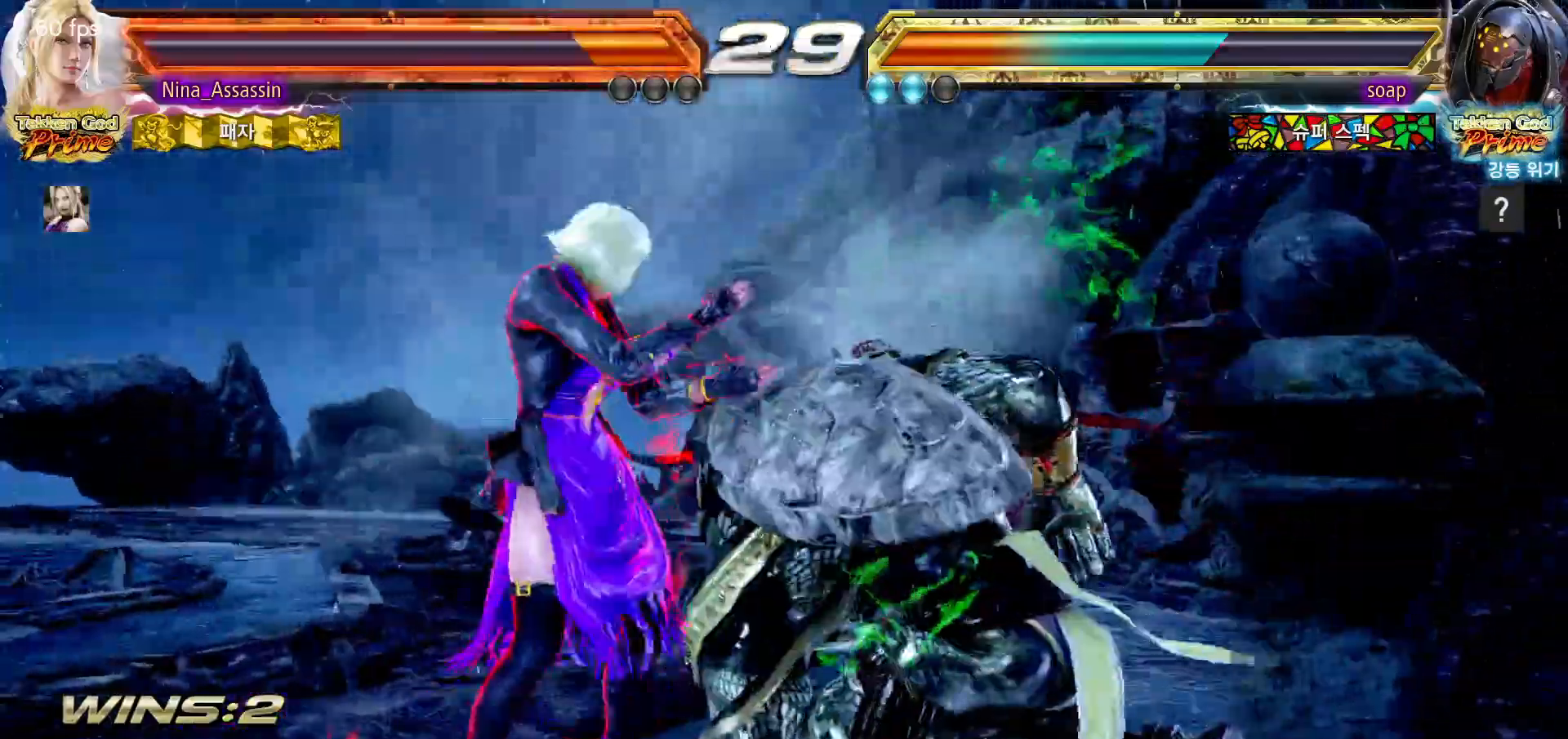
Gameplay with a controller (arcade stick); each line is a JSON object with the inputs held at the frame after it. "events" lists button and stick changes between this image and that frame as [ms after this image, input, new state], when the widget could be followed in between. Not read: L3 R3.
{"buttons": ["SQUARE", "TRIANGLE"], "left_stick": "right", "events": [[17, "left_stick", "down"], [67, "left_stick", "left"], [433, "left_stick", "right"], [450, "SQUARE", "down"]]}
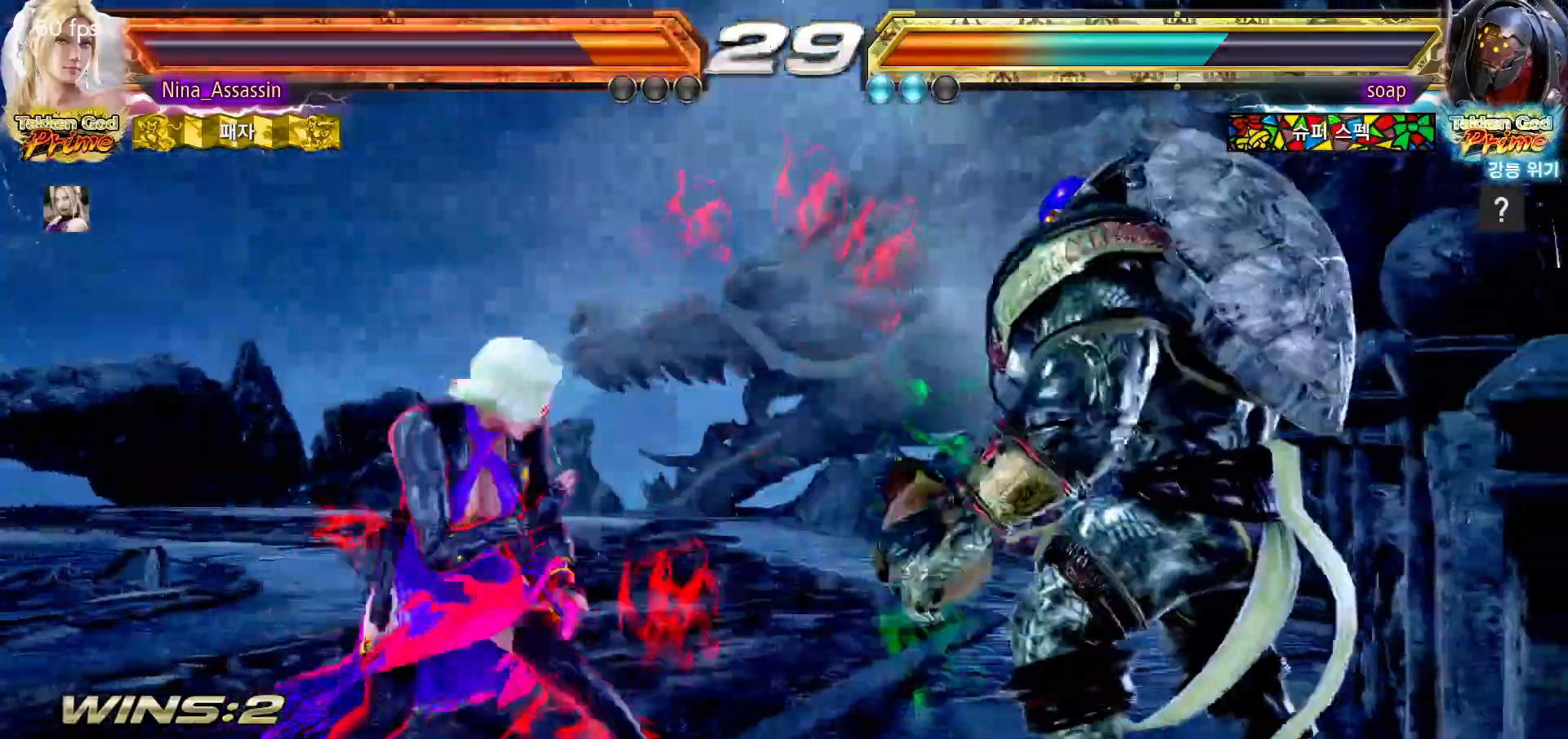
{"buttons": ["SQUARE", "TRIANGLE"], "left_stick": "right"}
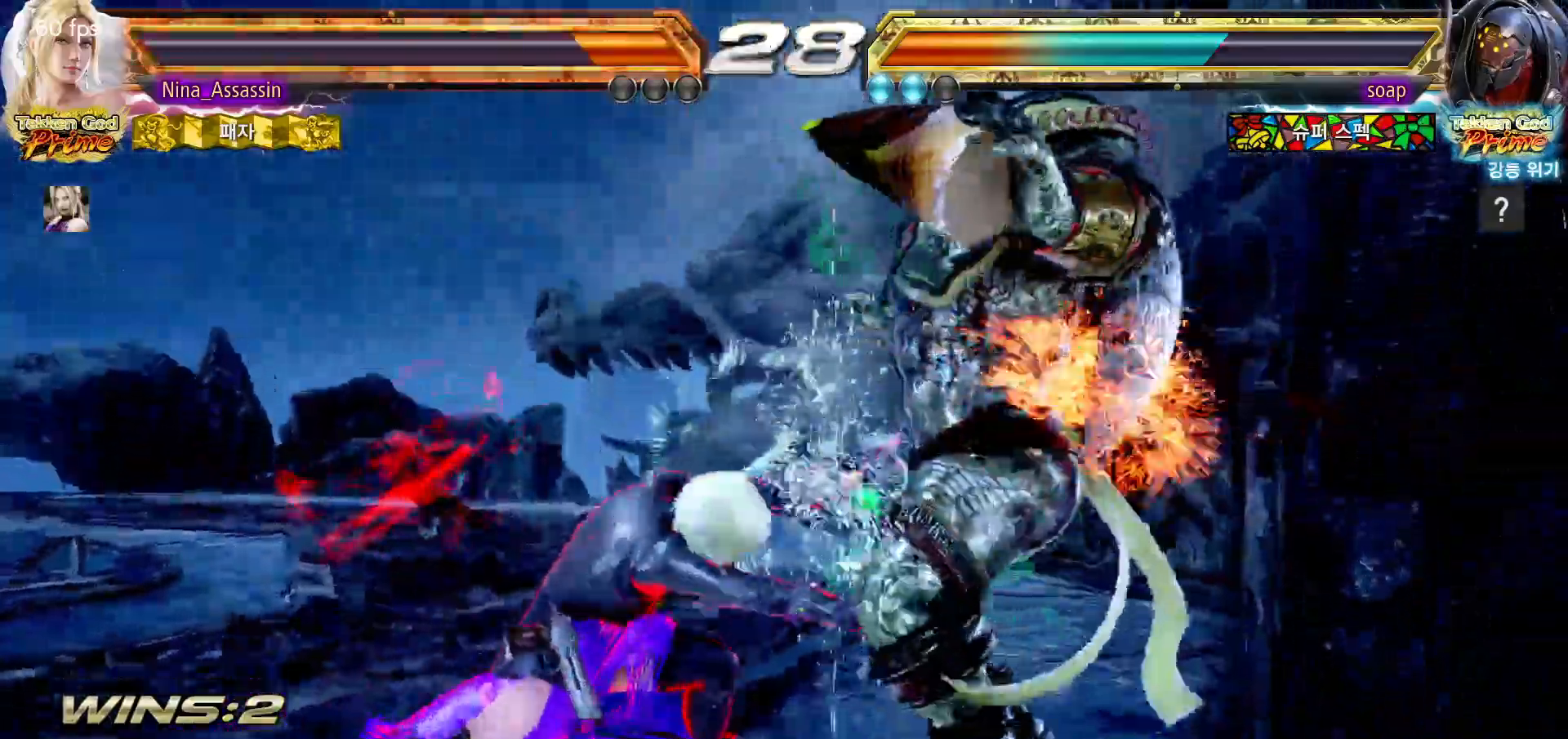
{"buttons": ["TRIANGLE"], "left_stick": "center"}
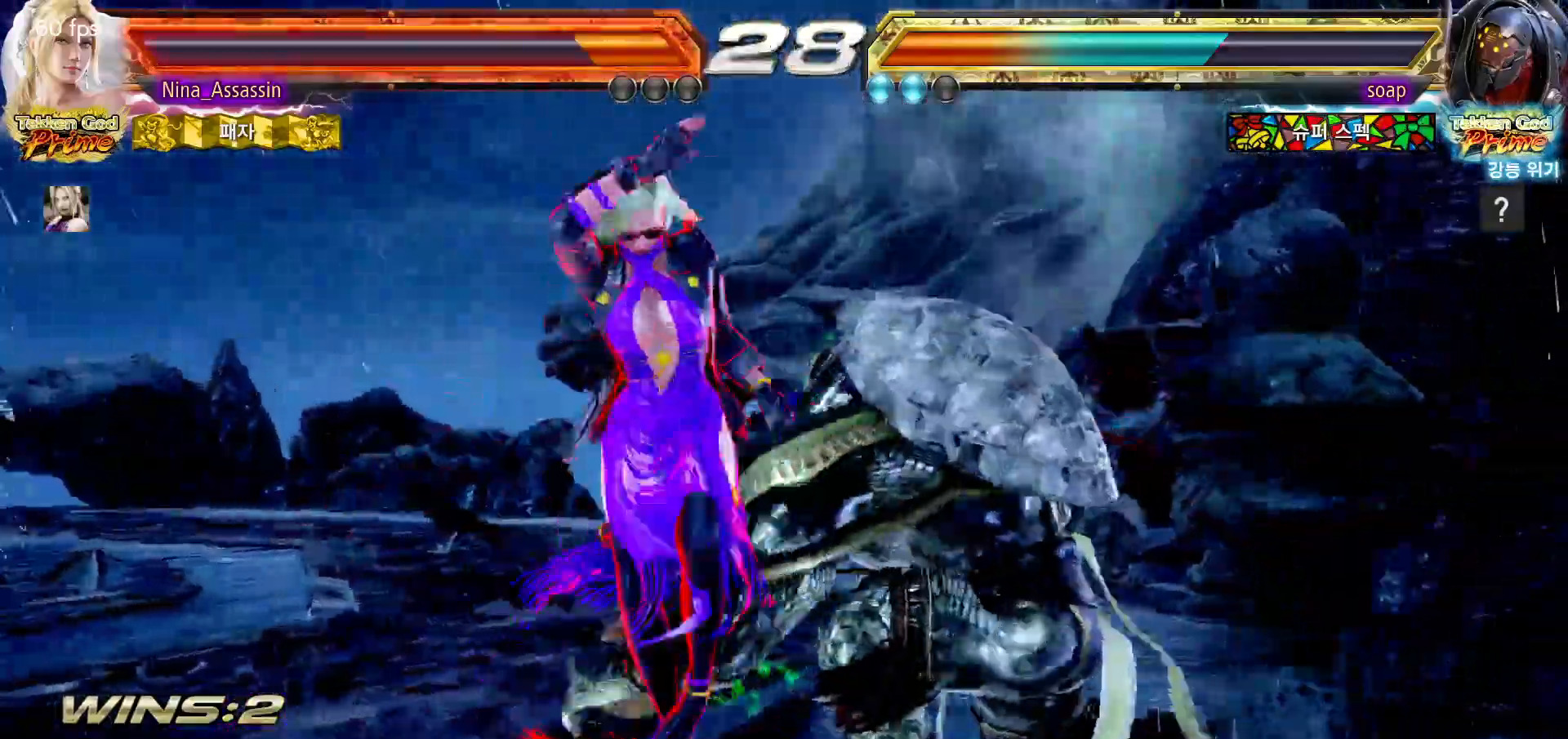
{"buttons": ["TRIANGLE"], "left_stick": "center", "events": []}
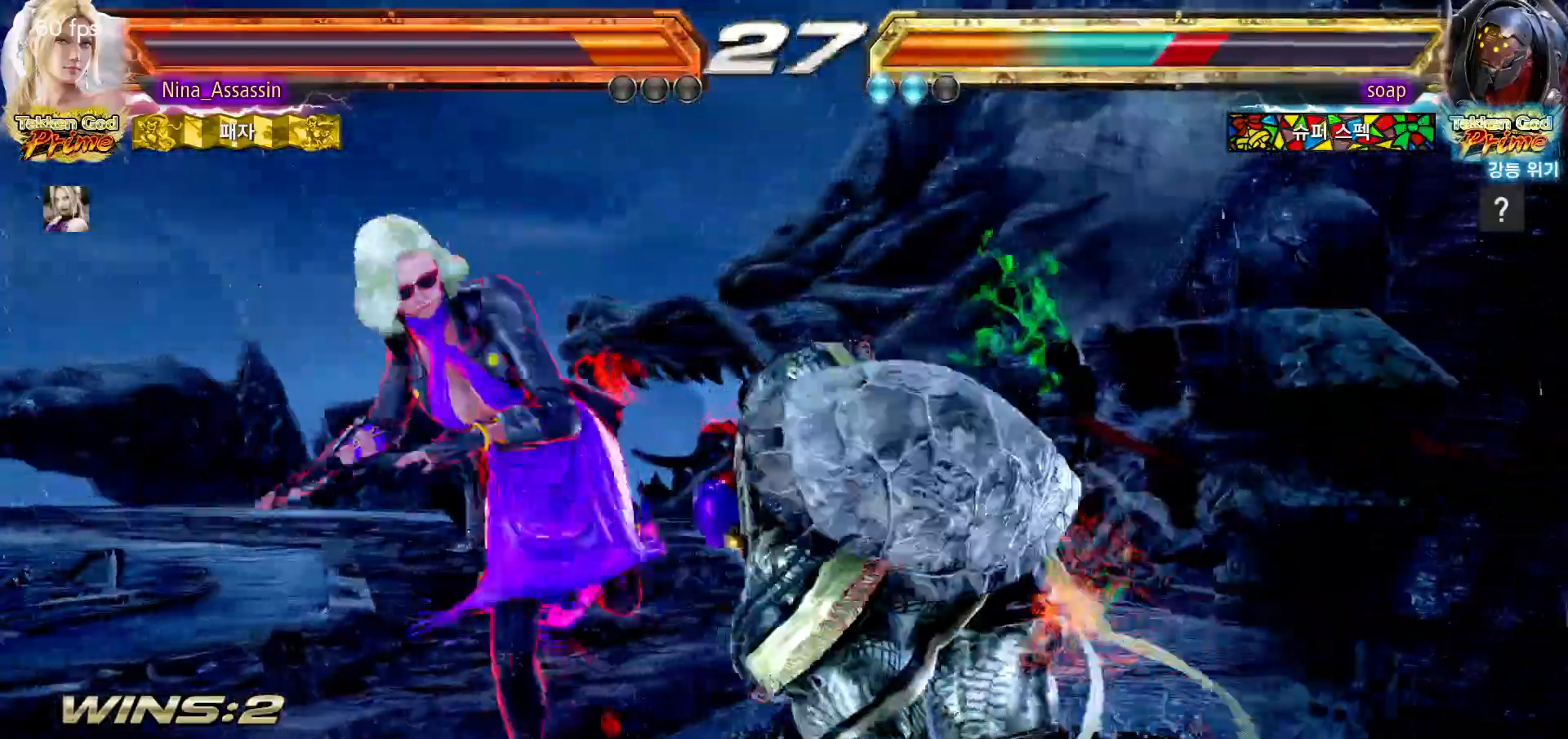
{"buttons": ["TRIANGLE"], "left_stick": "left"}